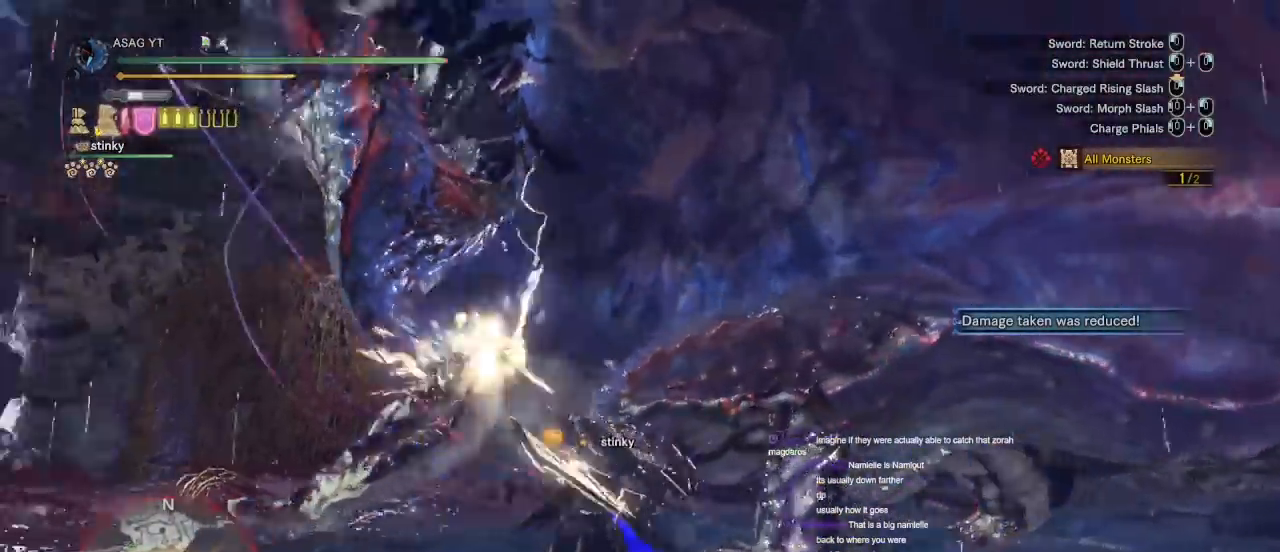
Gameplay with keyboard and mouse; each line is a JSON object with the keys and mouse buttons held at the frame after it. "events" lists presses ("down") and releases ("up") of "1", "2", "3", "4", "5", "a", "alt", "c", "caps_lock", "ctrl", "d", "e", "f", "g", "q", "r", "s", "shift", "space", "t", "tab", "v", "w", "x", "z", "mouse_left", "mouse_wheel" and "mouse_right" between this image and that frame as [ms after this image, input, new state], when the widget could be followed in between. "mouse_left", "mouse_wheel", "mouse_right" = the "left", "wheel", "right" buttons of the "mouse" list. No other keys are recorded. "wheel" means that the mouse wheel is clicked or scrolled. Not read: mouse_move.
{"keys": ["w"], "mouse": ["right"], "events": [[33, "mouse_left", "down"], [100, "mouse_left", "up"], [183, "w", "up"], [417, "a", "up"], [417, "mouse_right", "down"], [450, "w", "down"]]}
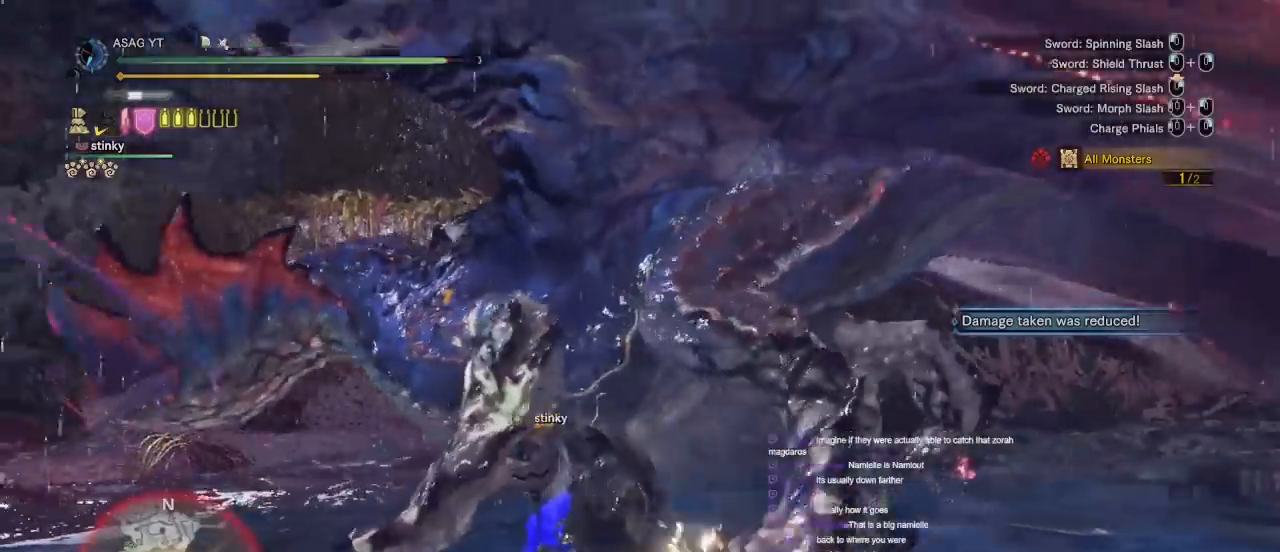
{"keys": ["a", "w"], "mouse": [], "events": [[17, "mouse_right", "up"], [83, "mouse_right", "down"], [183, "mouse_right", "up"], [217, "mouse_right", "down"], [383, "mouse_right", "up"], [483, "a", "down"]]}
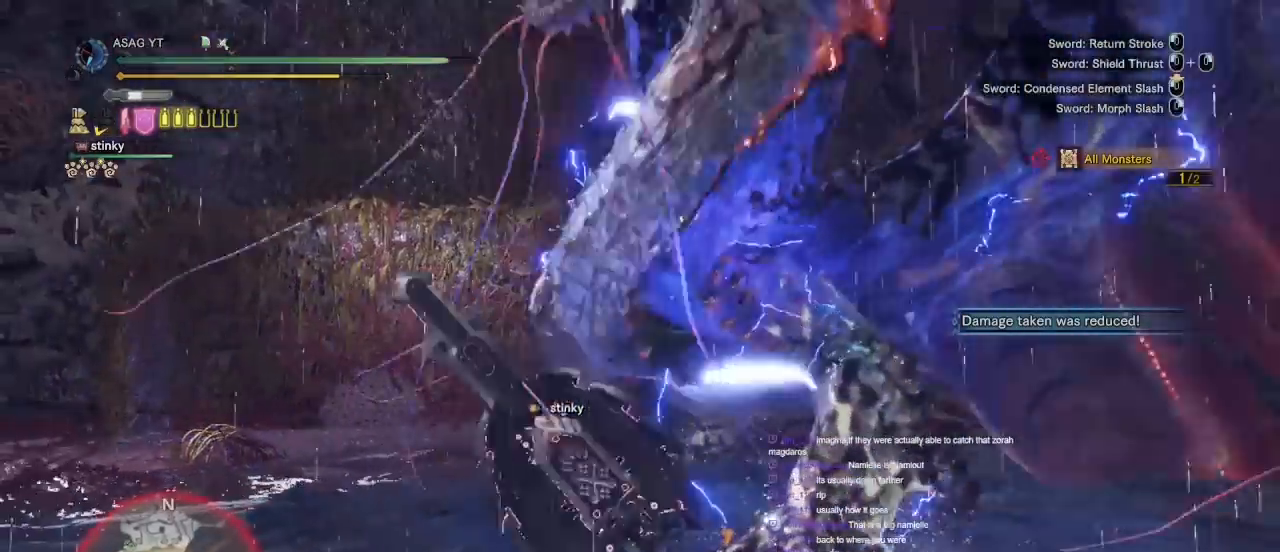
{"keys": ["d", "space"], "mouse": [], "events": [[33, "a", "up"], [350, "d", "down"], [400, "w", "up"], [450, "space", "down"]]}
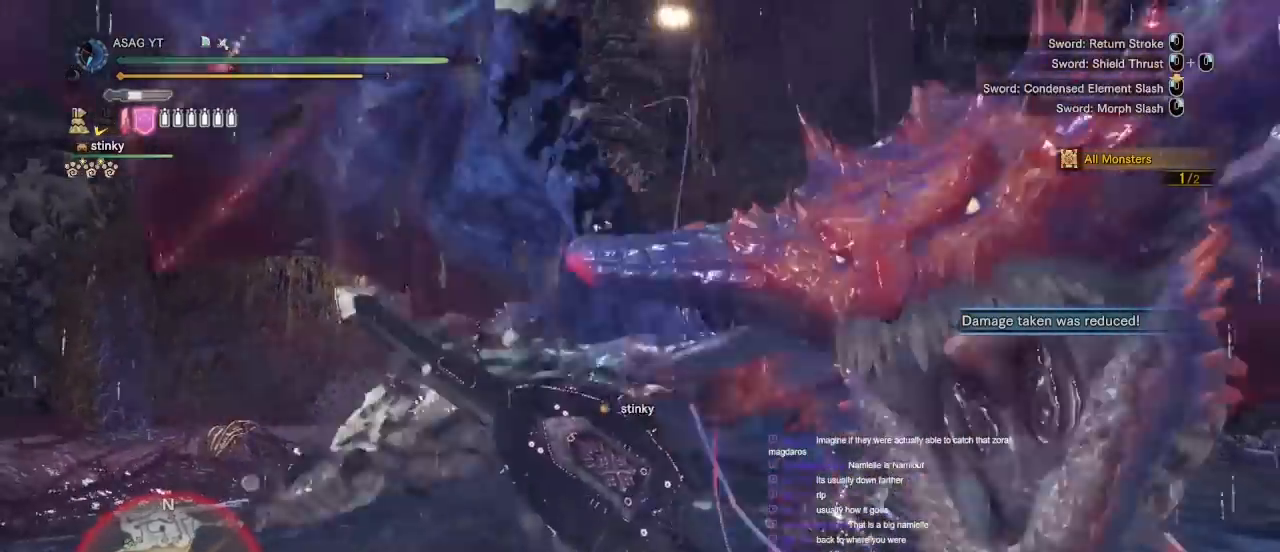
{"keys": ["d"], "mouse": [], "events": [[83, "space", "up"]]}
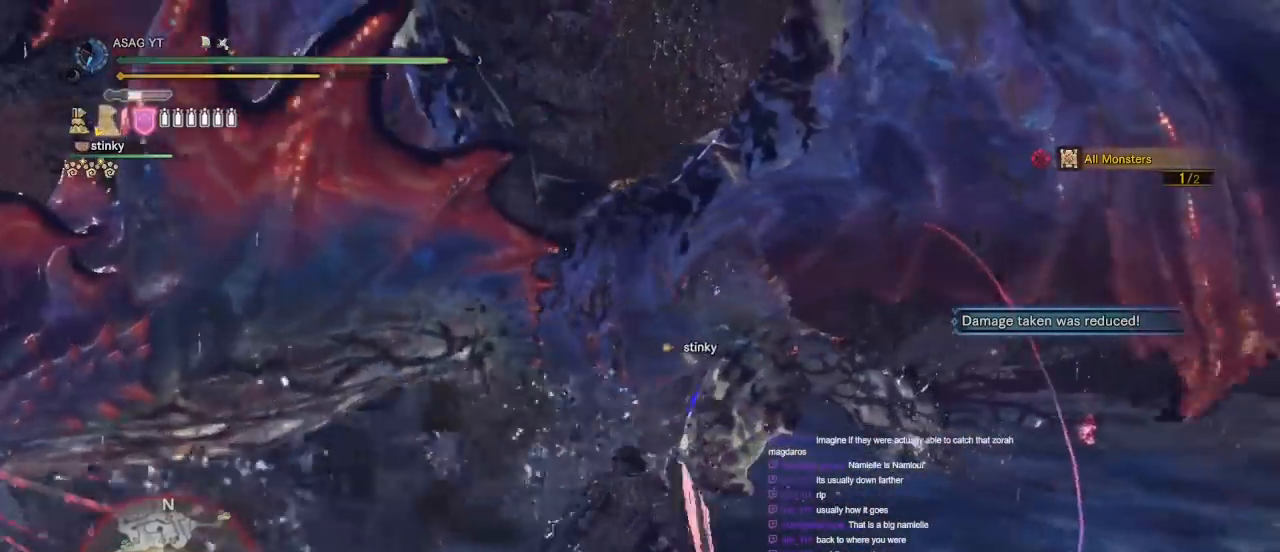
{"keys": ["d"], "mouse": [], "events": [[283, "space", "down"], [433, "space", "up"]]}
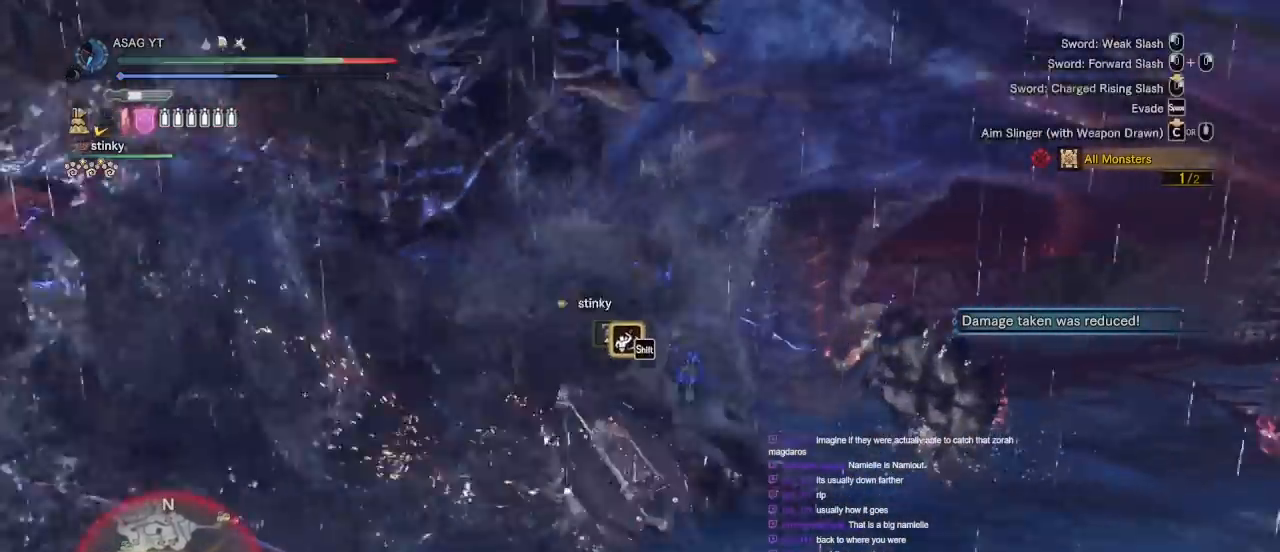
{"keys": ["d"], "mouse": [], "events": []}
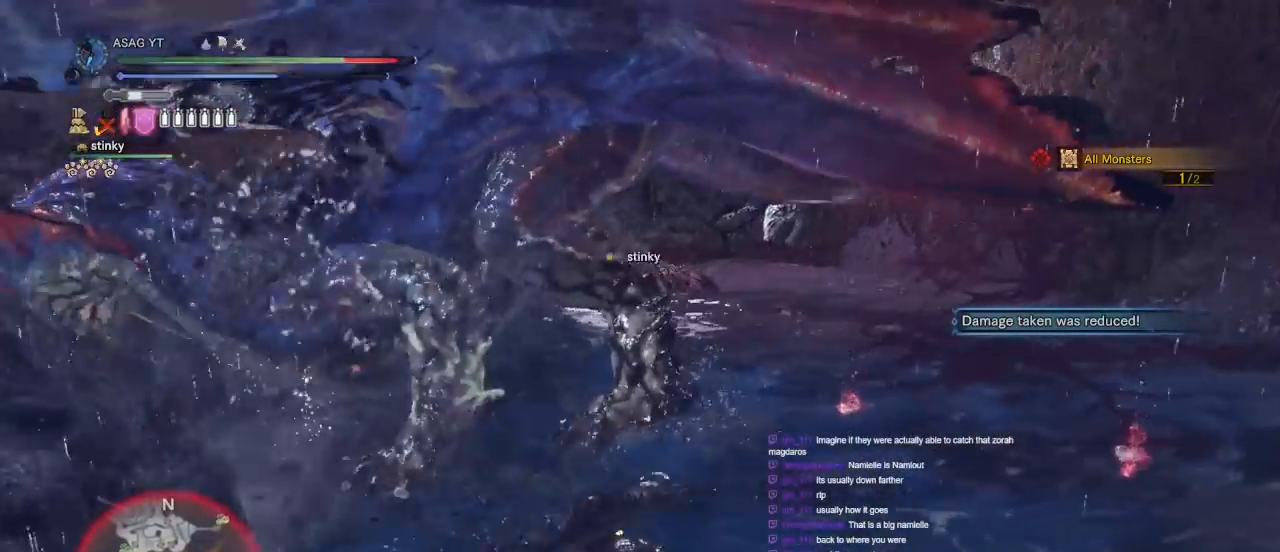
{"keys": ["d"], "mouse": [], "events": []}
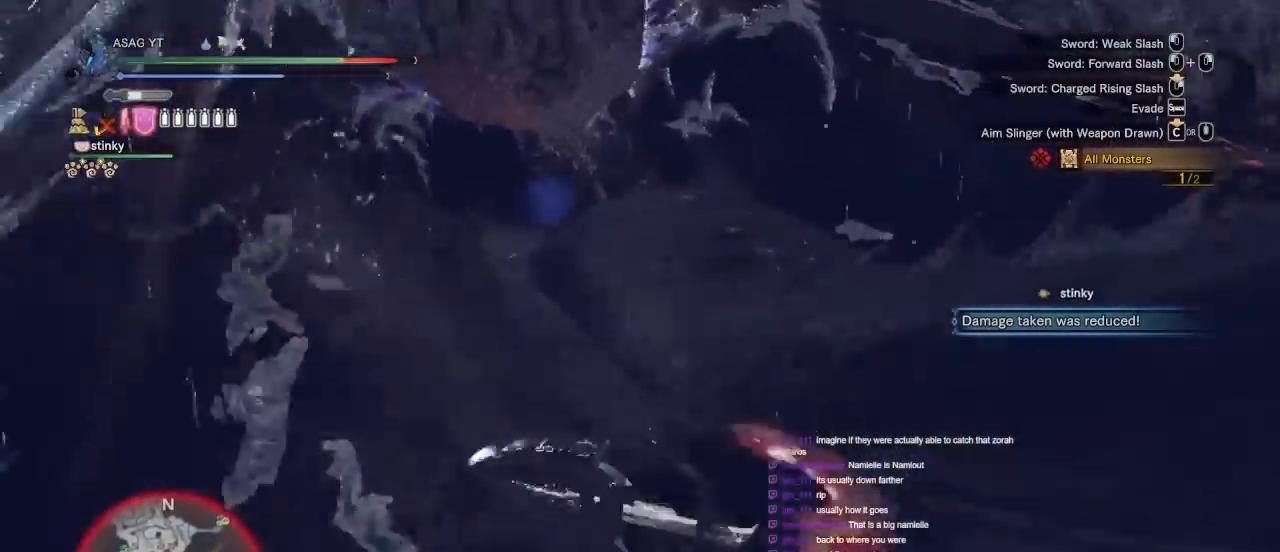
{"keys": ["d", "w"], "mouse": [], "events": [[283, "w", "down"], [383, "d", "up"], [383, "mouse_left", "down"], [433, "d", "down"], [467, "mouse_left", "up"]]}
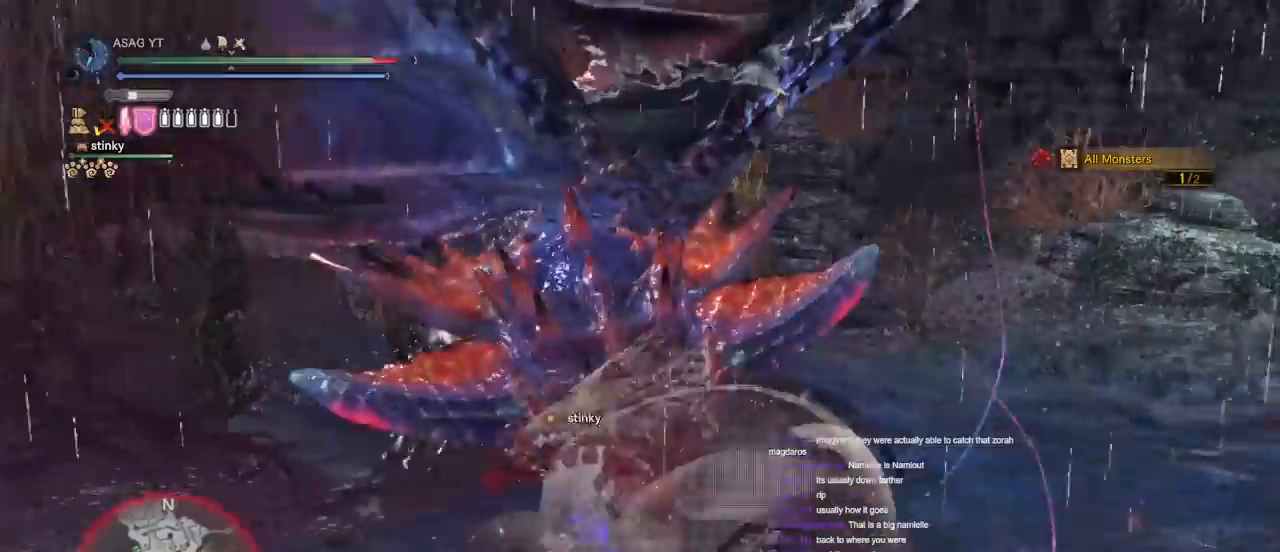
{"keys": ["d", "w"], "mouse": [], "events": [[283, "mouse_left", "down"], [283, "mouse_right", "down"], [417, "mouse_left", "up"], [417, "mouse_right", "up"]]}
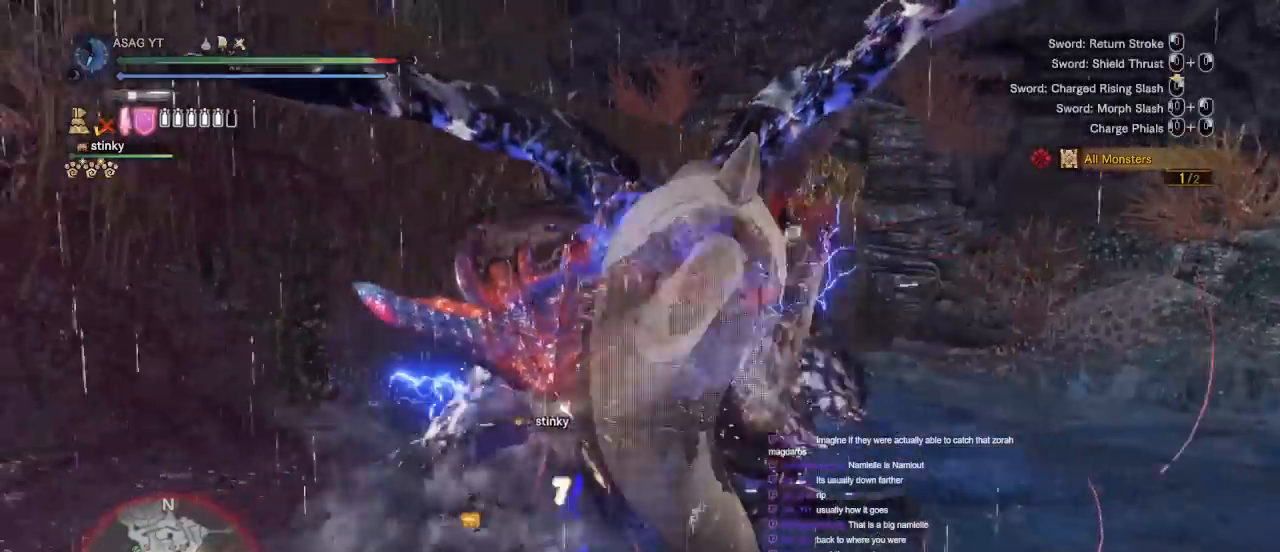
{"keys": ["w"], "mouse": [], "events": [[17, "mouse_left", "down"], [17, "mouse_right", "down"], [117, "mouse_left", "up"], [150, "mouse_left", "down"], [250, "mouse_left", "up"], [250, "mouse_right", "up"], [333, "mouse_left", "down"], [333, "mouse_right", "down"], [450, "d", "up"], [450, "mouse_right", "up"], [500, "mouse_left", "up"]]}
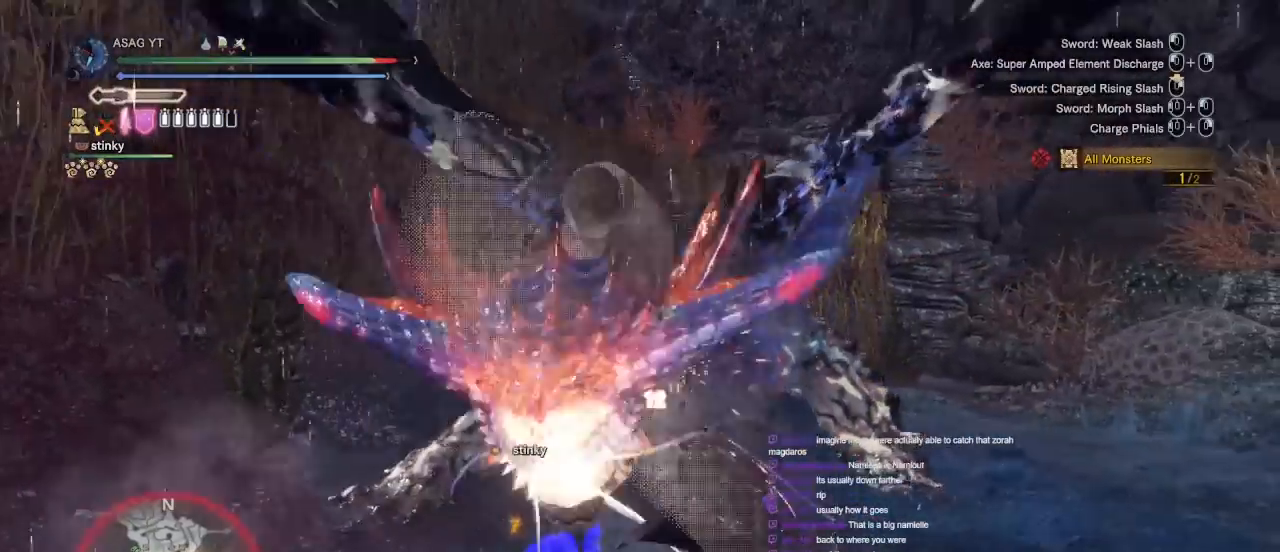
{"keys": ["w"], "mouse": ["left", "right"], "events": [[50, "mouse_left", "down"], [50, "mouse_right", "down"], [117, "mouse_right", "up"], [133, "mouse_left", "up"], [183, "mouse_left", "down"], [183, "mouse_right", "down"], [267, "mouse_left", "up"], [267, "mouse_right", "up"], [317, "mouse_left", "down"], [317, "mouse_right", "down"], [417, "mouse_left", "up"], [417, "mouse_right", "up"], [500, "mouse_left", "down"], [500, "mouse_right", "down"]]}
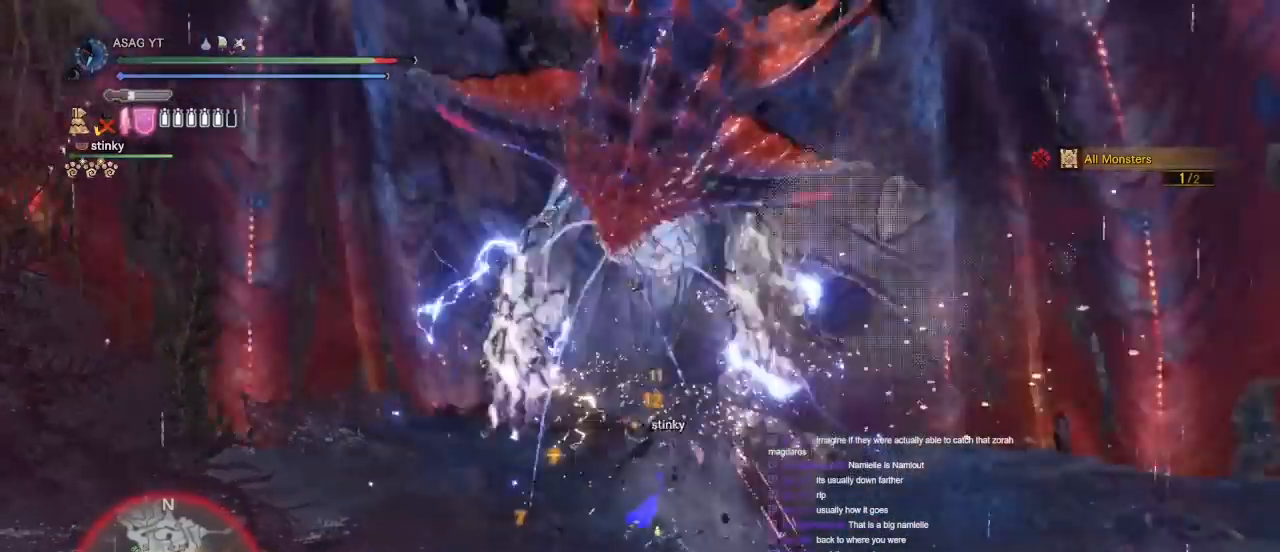
{"keys": ["s"], "mouse": [], "events": [[100, "mouse_left", "up"], [100, "mouse_right", "up"], [100, "w", "up"], [150, "s", "down"], [233, "mouse_left", "down"], [300, "mouse_left", "up"], [383, "mouse_left", "down"], [483, "mouse_left", "up"]]}
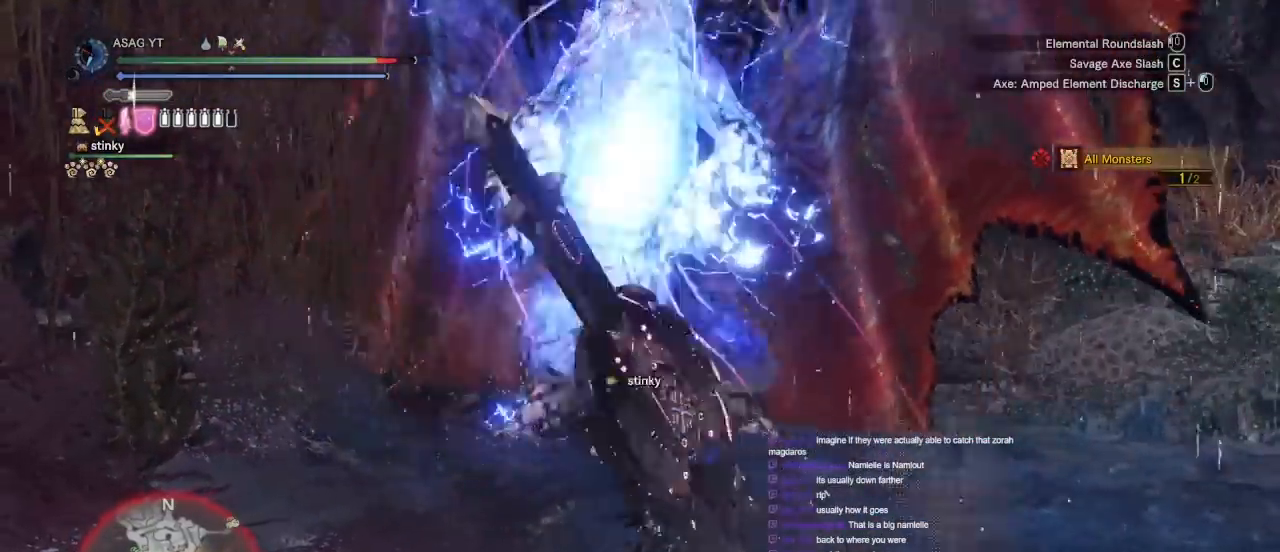
{"keys": ["s"], "mouse": ["left"], "events": [[33, "mouse_left", "down"], [117, "mouse_left", "up"], [167, "mouse_left", "down"], [217, "mouse_left", "up"], [300, "mouse_left", "down"], [400, "mouse_left", "up"], [483, "mouse_left", "down"]]}
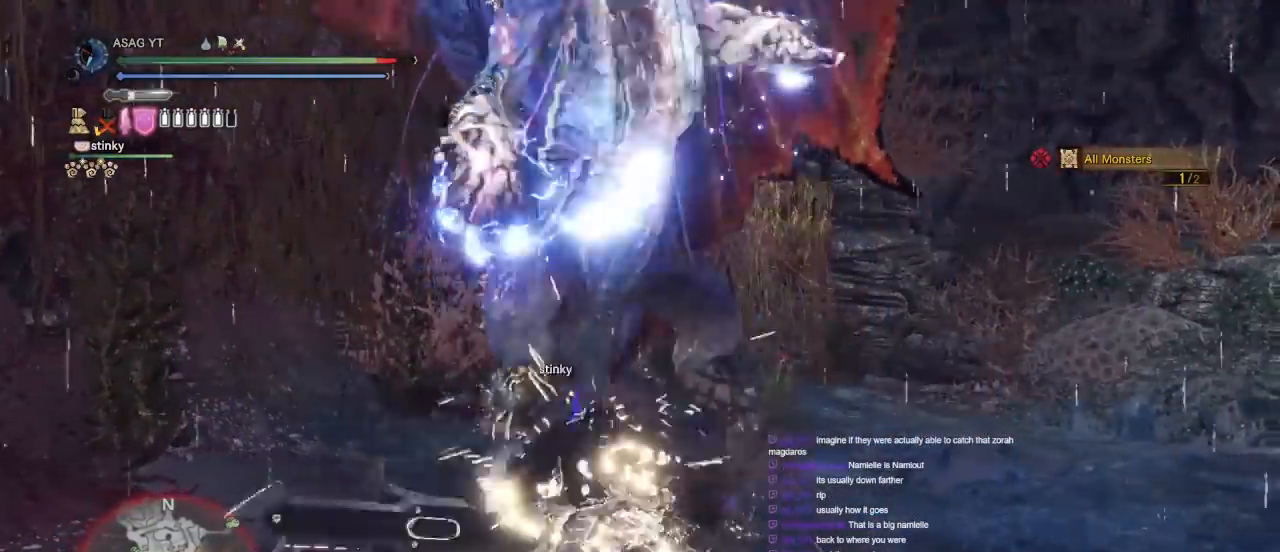
{"keys": ["d", "w"], "mouse": [], "events": [[83, "d", "down"], [117, "mouse_left", "up"], [167, "s", "up"], [317, "w", "down"]]}
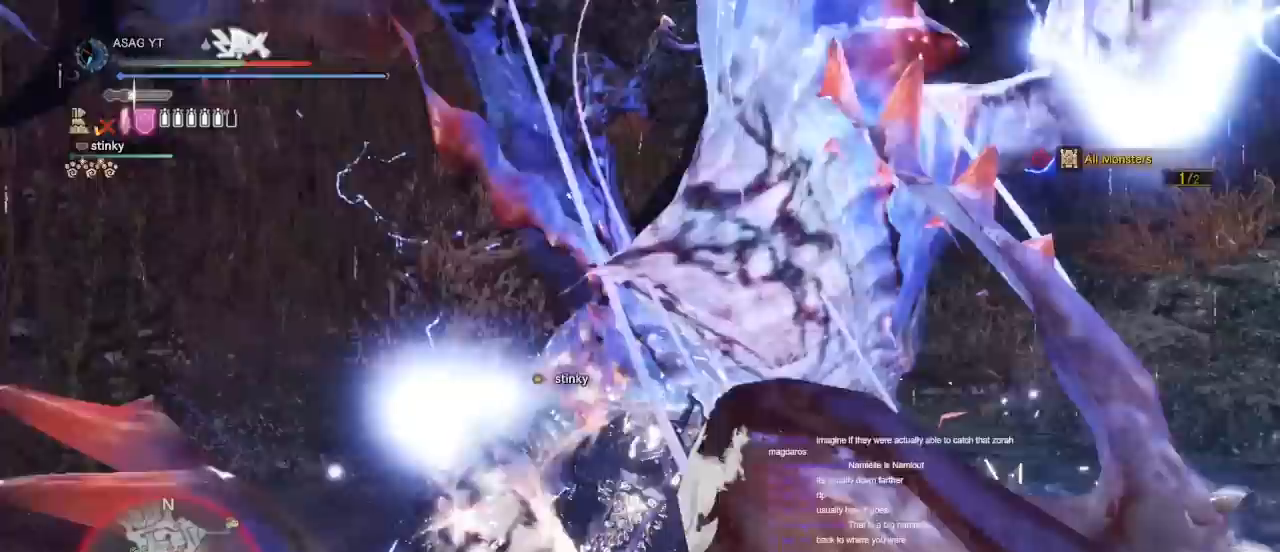
{"keys": ["d", "w"], "mouse": [], "events": []}
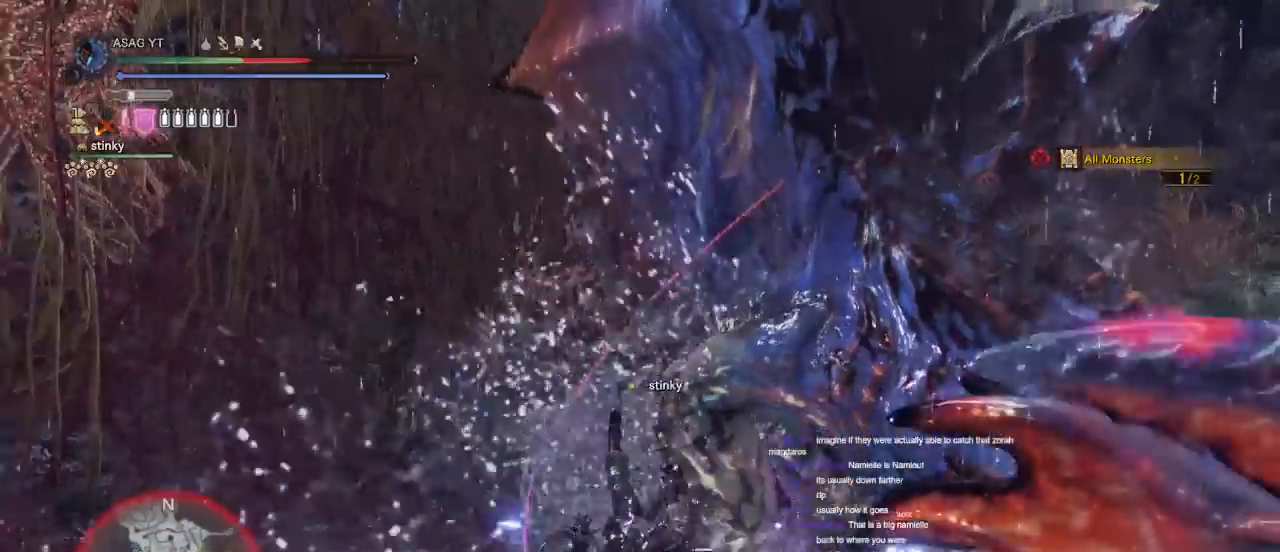
{"keys": [], "mouse": [], "events": [[17, "w", "up"], [50, "d", "up"]]}
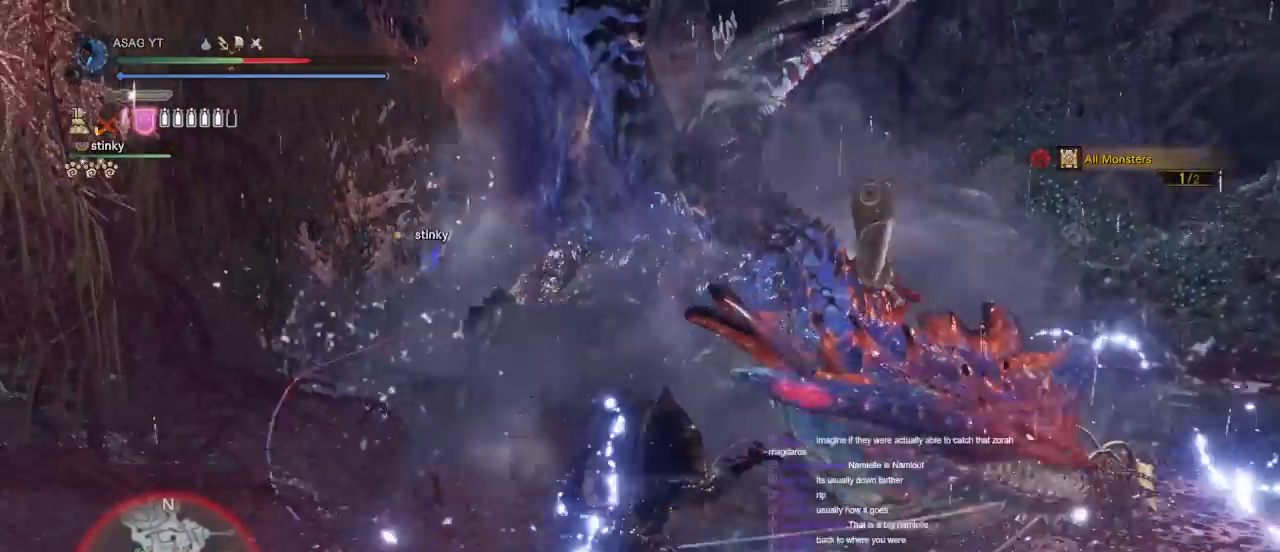
{"keys": [], "mouse": [], "events": []}
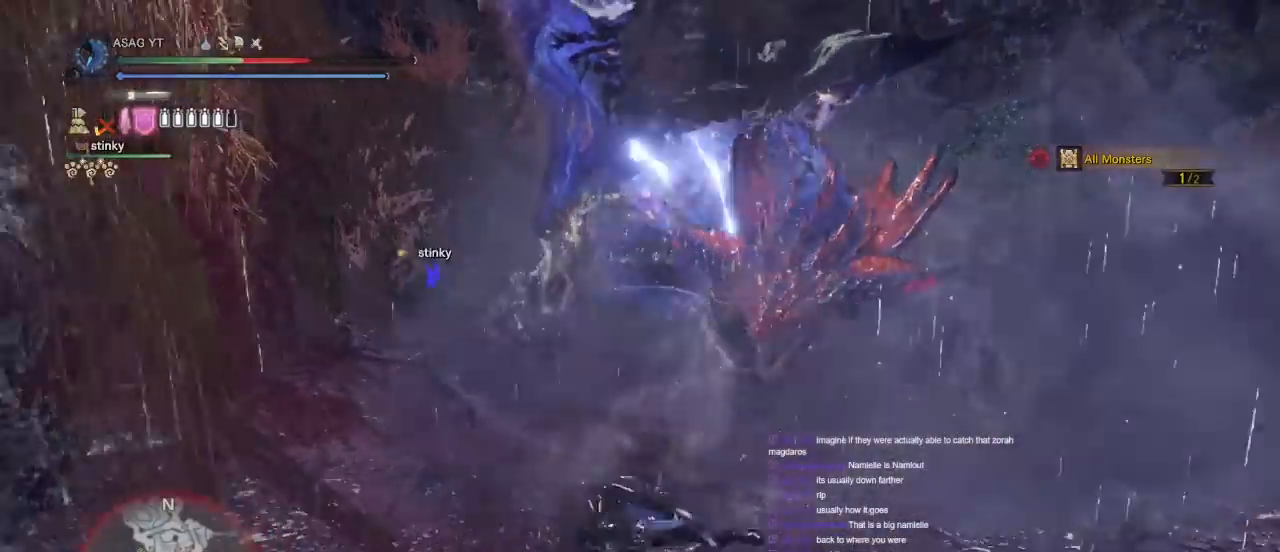
{"keys": [], "mouse": [], "events": []}
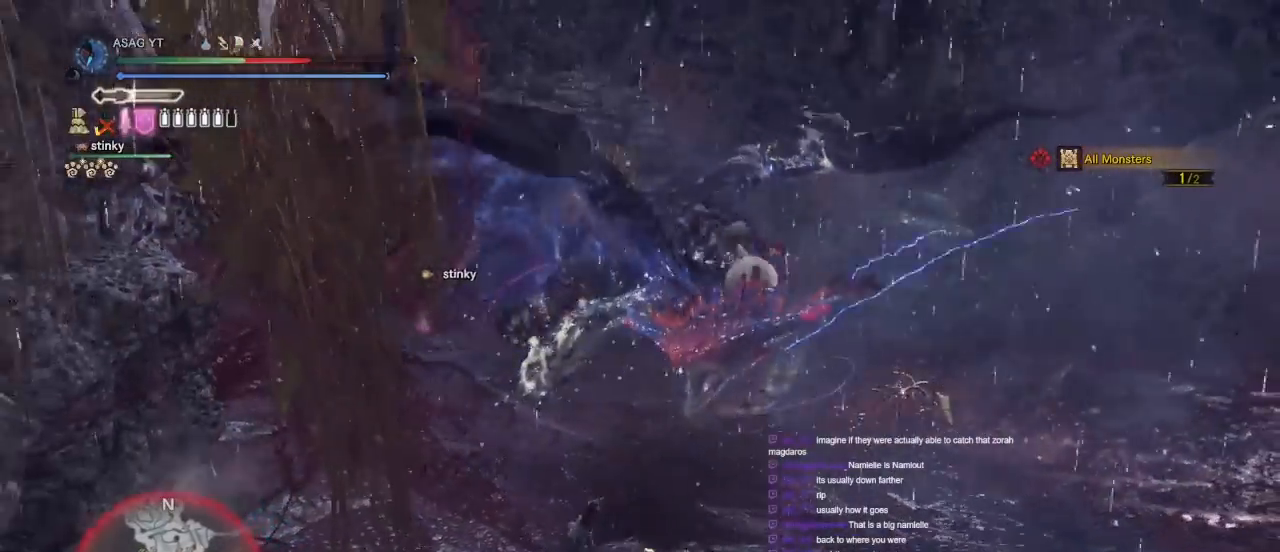
{"keys": [], "mouse": [], "events": []}
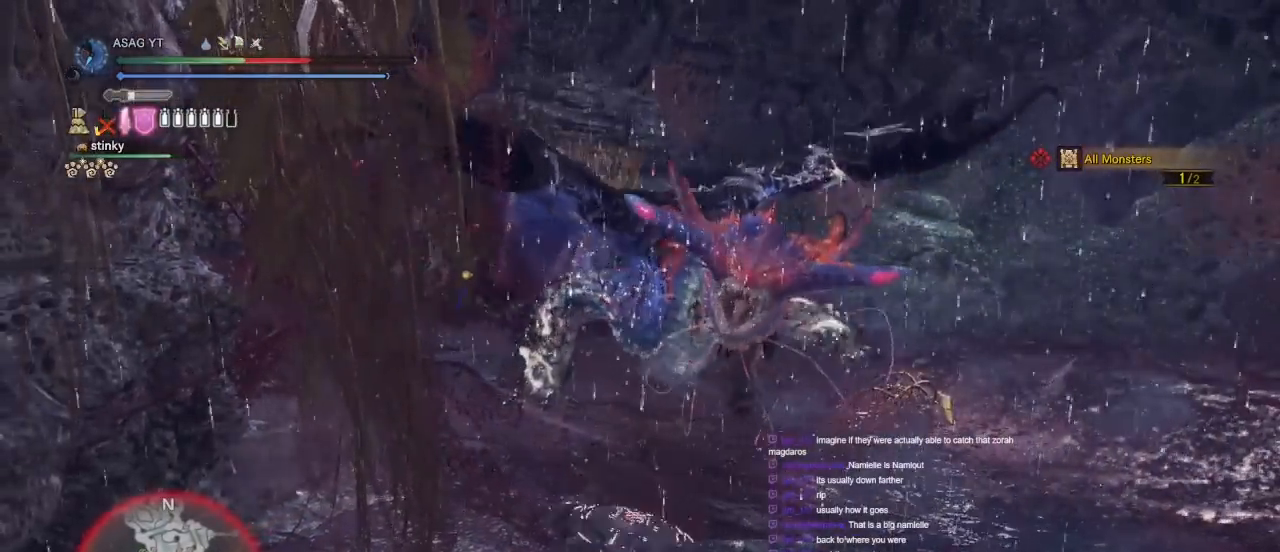
{"keys": [], "mouse": [], "events": []}
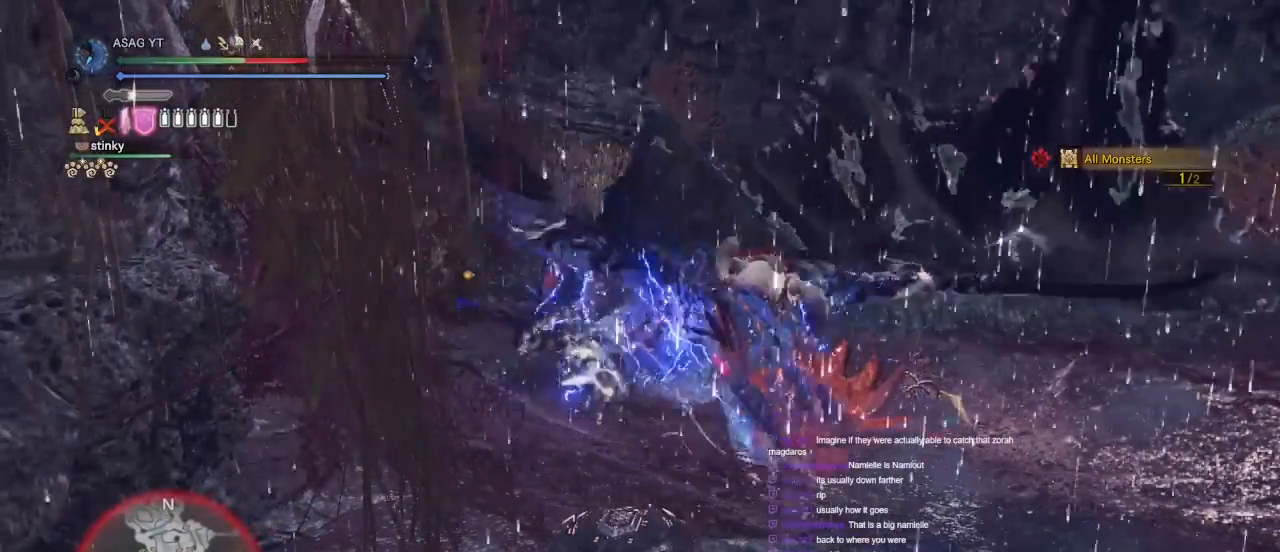
{"keys": [], "mouse": [], "events": []}
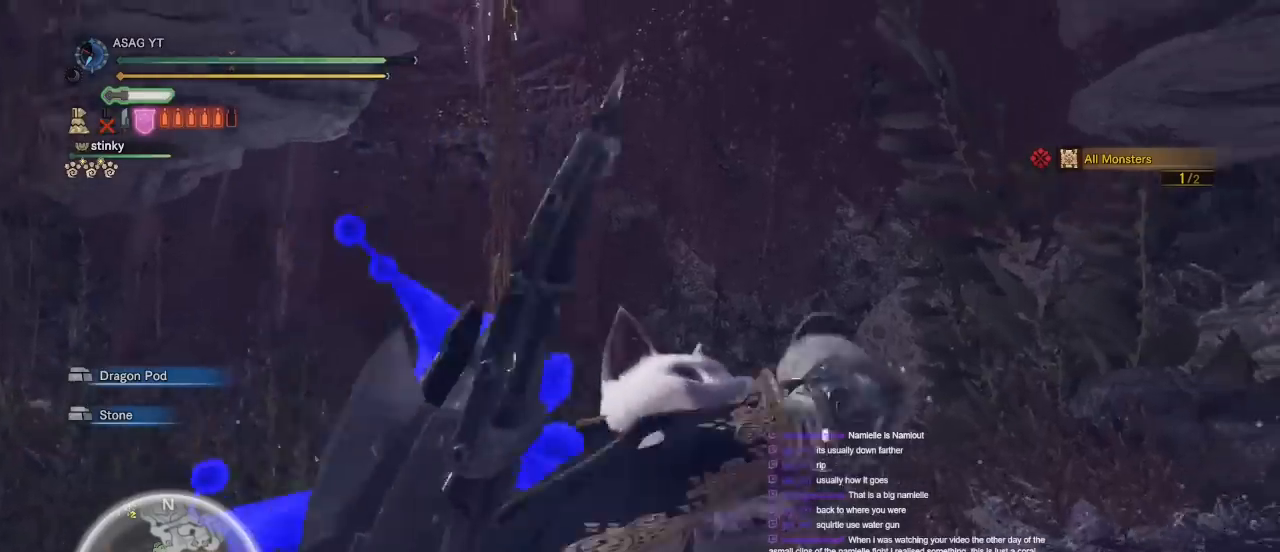
{"keys": [], "mouse": [], "events": []}
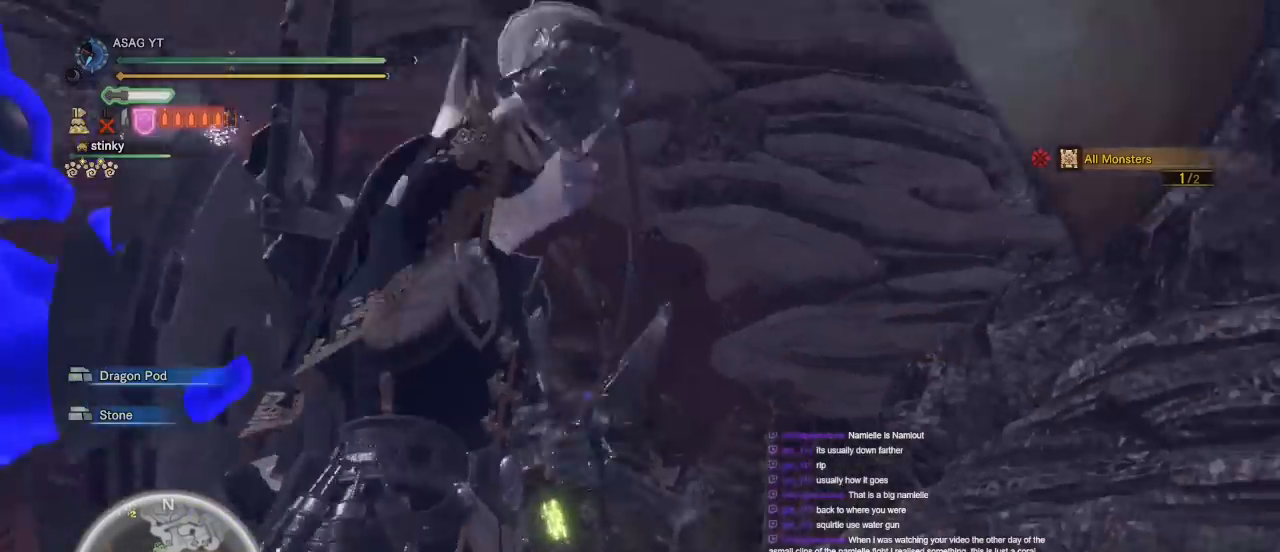
{"keys": [], "mouse": [], "events": []}
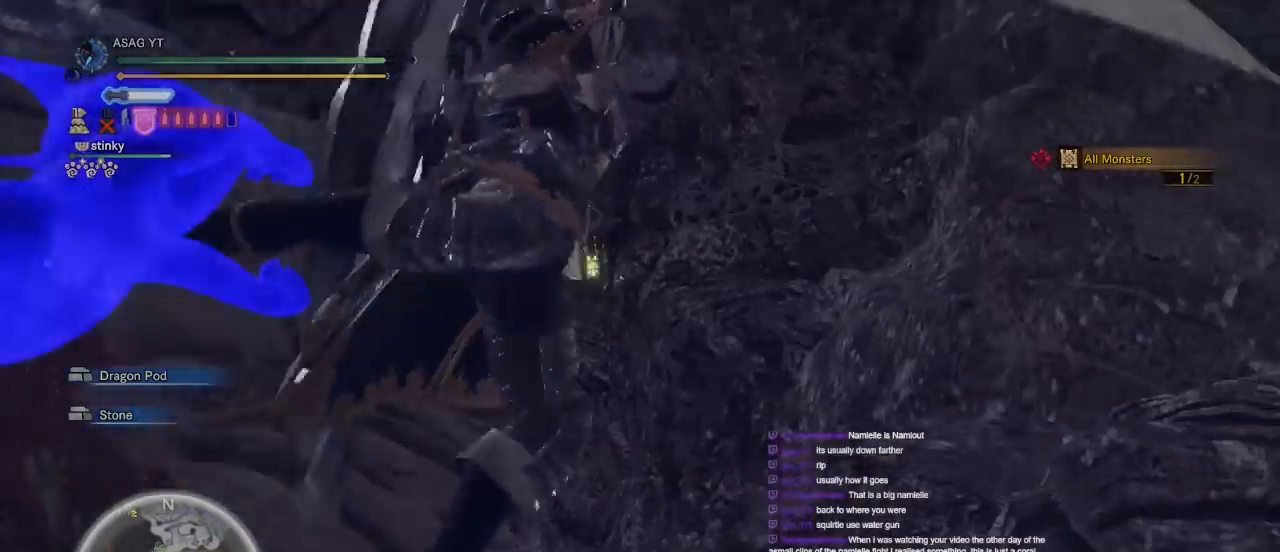
{"keys": [], "mouse": [], "events": []}